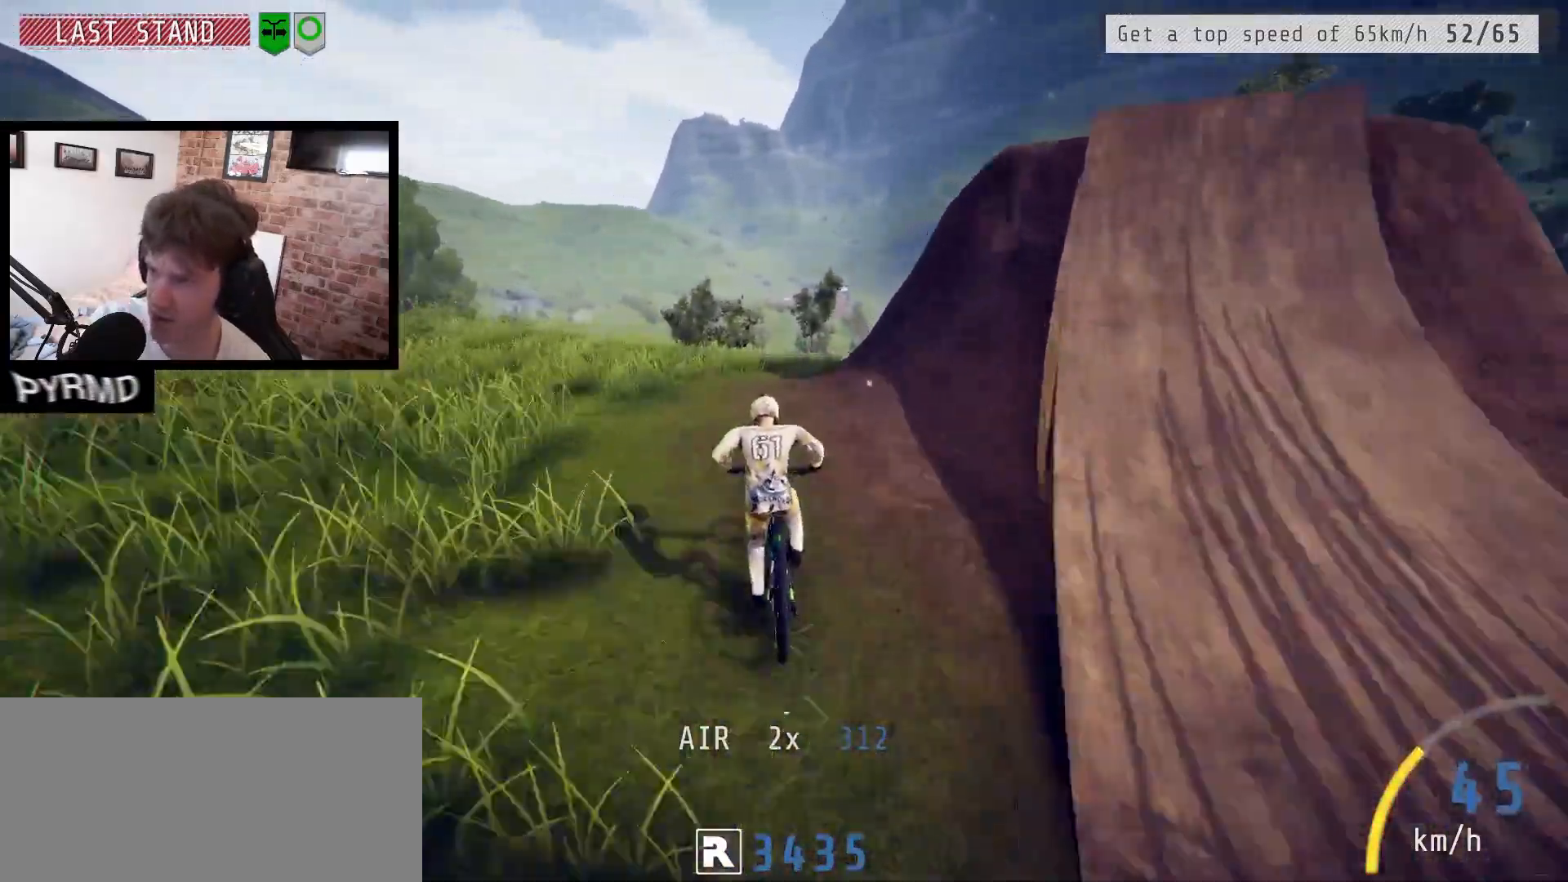
Gameplay with keyboard; each line is a JSON object with the keys held at the frame after it. "events" lists presses ("down") and releases ("up") of ".", "/", "0", "1", "2", "3", "4", "5", "6", "7", "8", "9", "a", "alt_l", "alt_r", "b", "backslash", "backspace", "c", "caps_lock", "comma", "ctrl_l", "ctrl_r", "d", "e", "equals", "escape", "f", "f1", "f10", "f11", "f12", "f2", "f3", "f4", "f5", "f6", "f7", "f8", "f9", "g", "h", "i", "j", "k", "l", "lbracket", "m", "minus", "n", "o", "p", "q", "quote", "r", "rbracket", "return", "s", "semicolon", "shift_l", "shift_r", "space", "super_l", "super_r", "t", "tab", "tilde", "u", "v", "w", "y" and "z" between this image and that frame as [ms after this image, input, new state], when the widget could be followed in between. No other keys are recorded. Mouse input is not recorded. Not read: x.
{"keys": [], "events": [[17, "l", "down"], [267, "l", "up"]]}
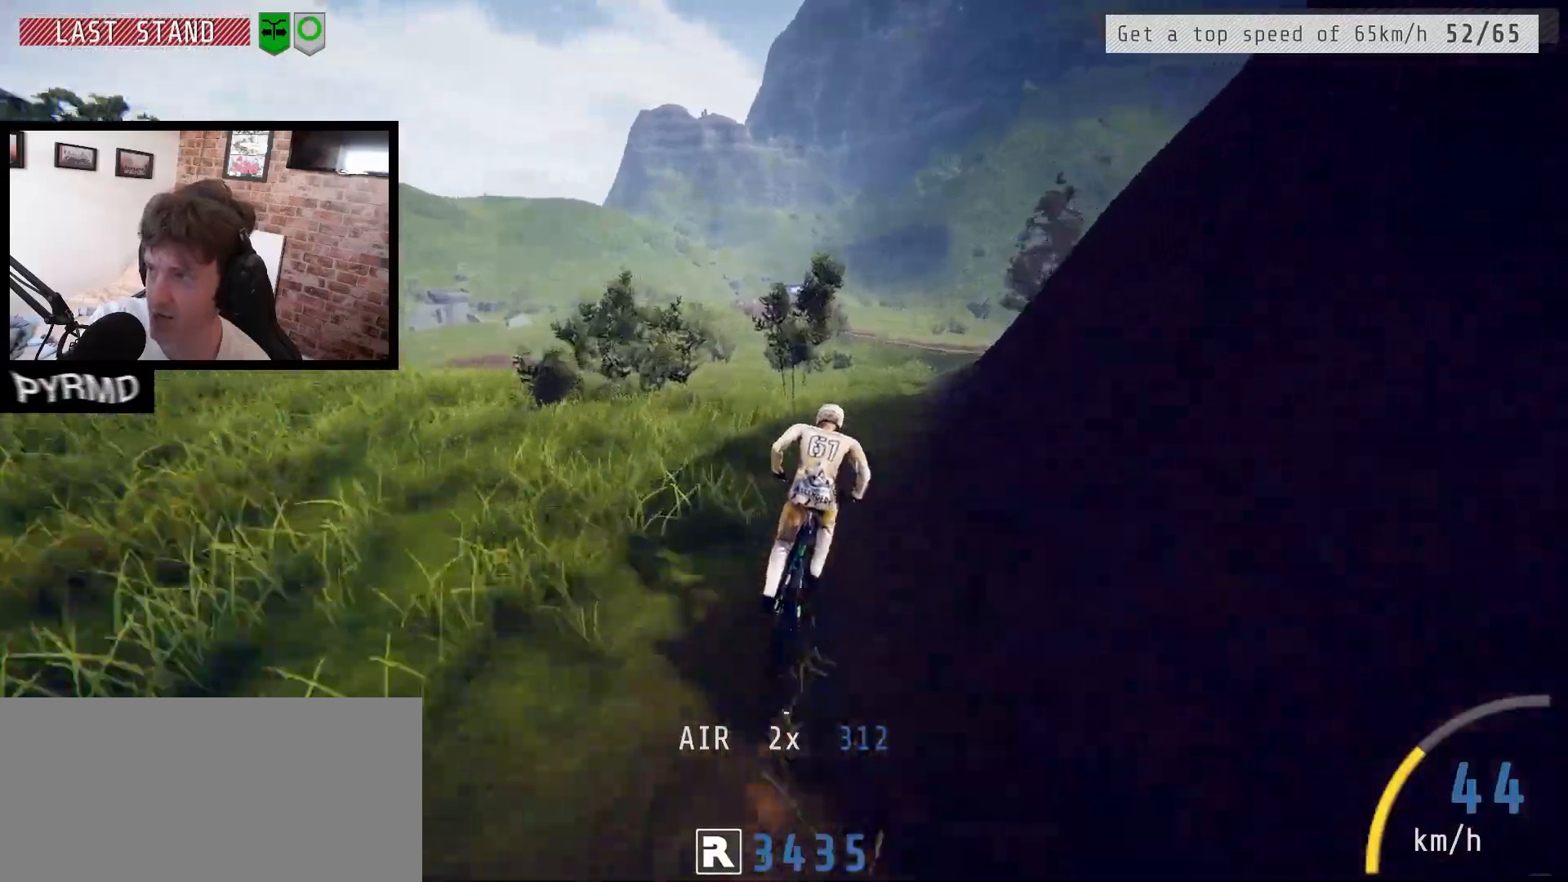
{"keys": ["a"], "events": [[100, "l", "down"], [383, "l", "up"], [400, "a", "down"]]}
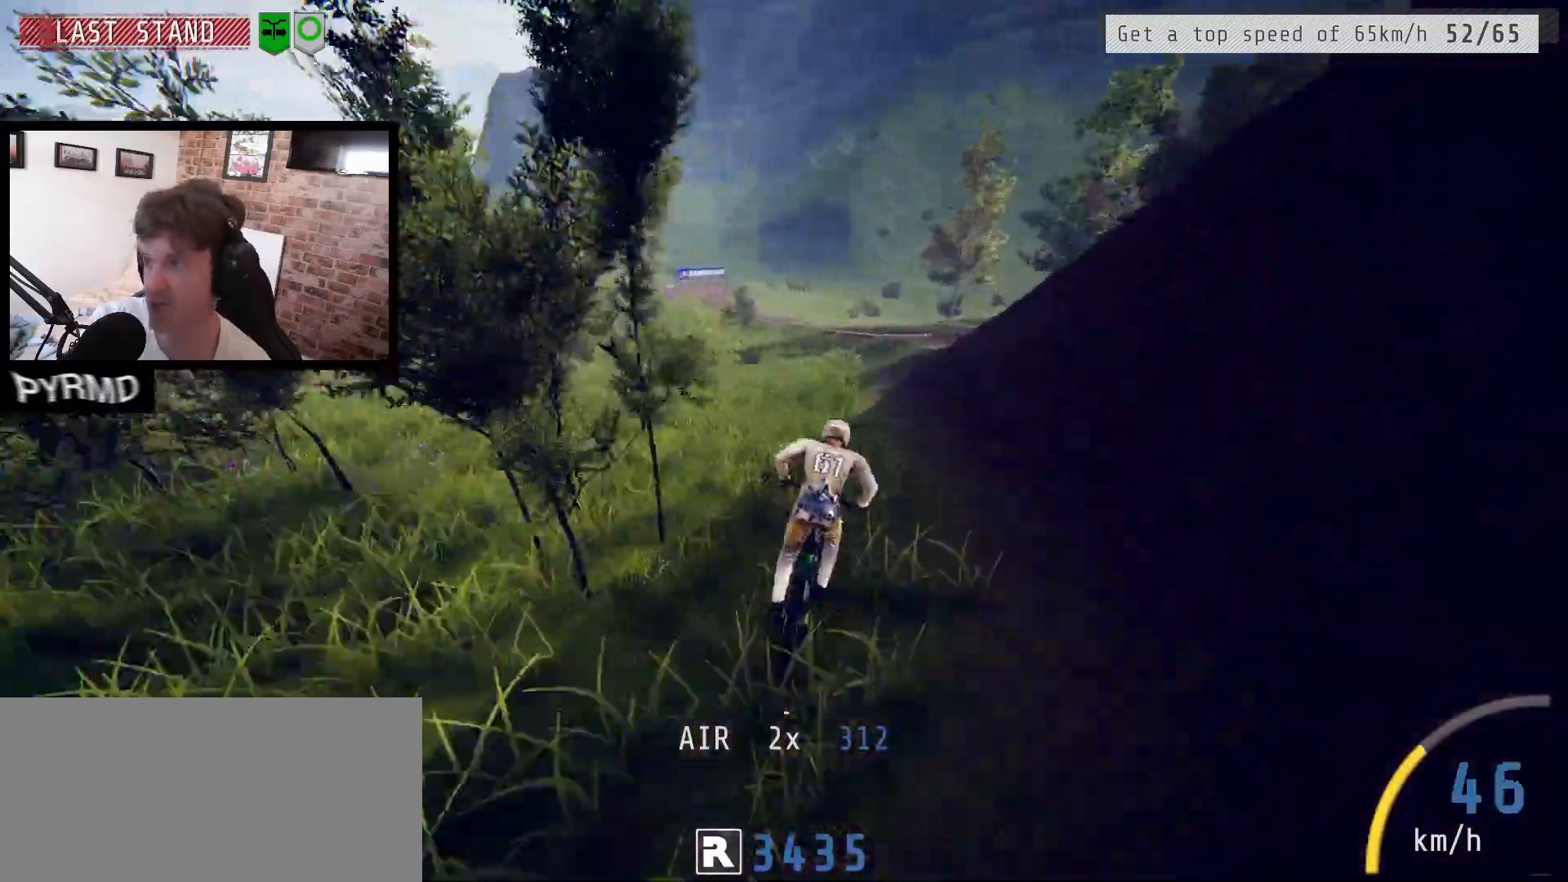
{"keys": ["a"], "events": []}
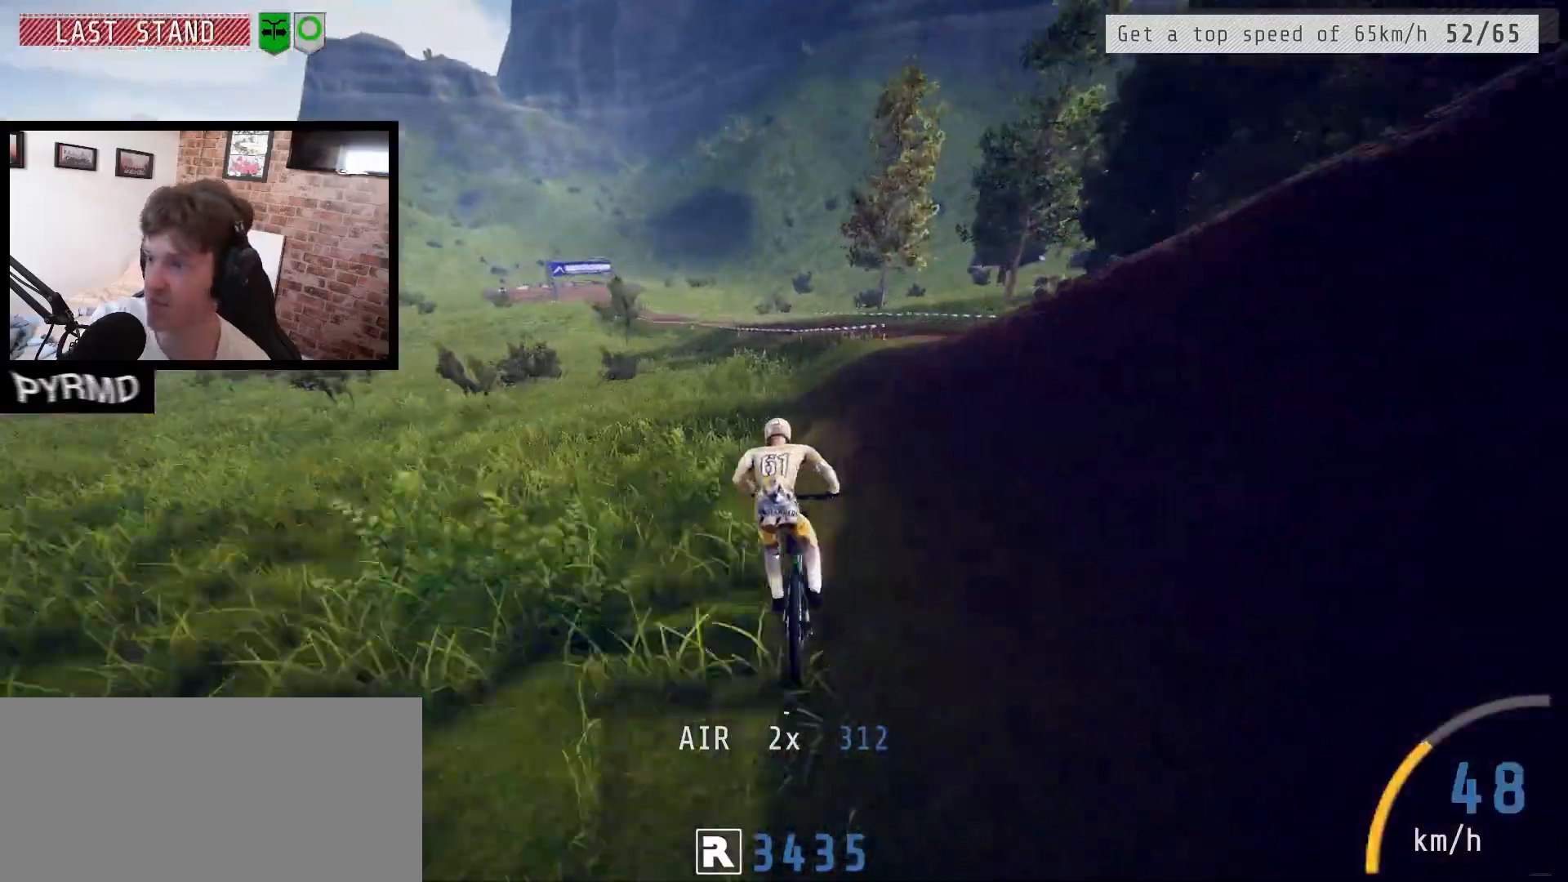
{"keys": ["a", "j"], "events": [[117, "j", "down"], [200, "j", "up"], [350, "j", "down"]]}
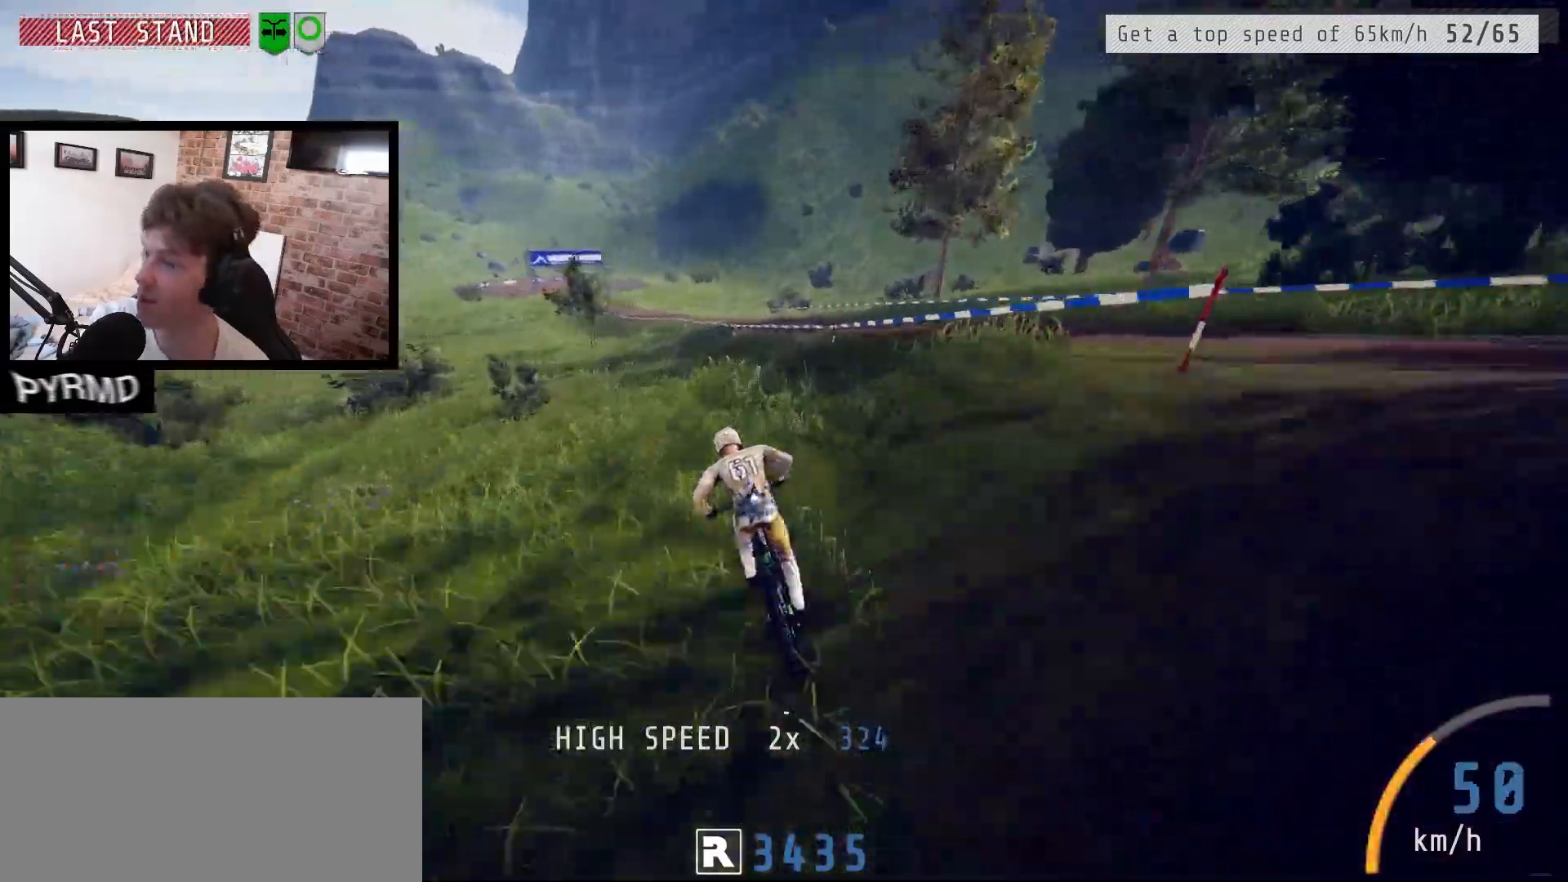
{"keys": ["a", "j"], "events": [[67, "j", "up"], [283, "j", "down"], [367, "j", "up"], [467, "j", "down"]]}
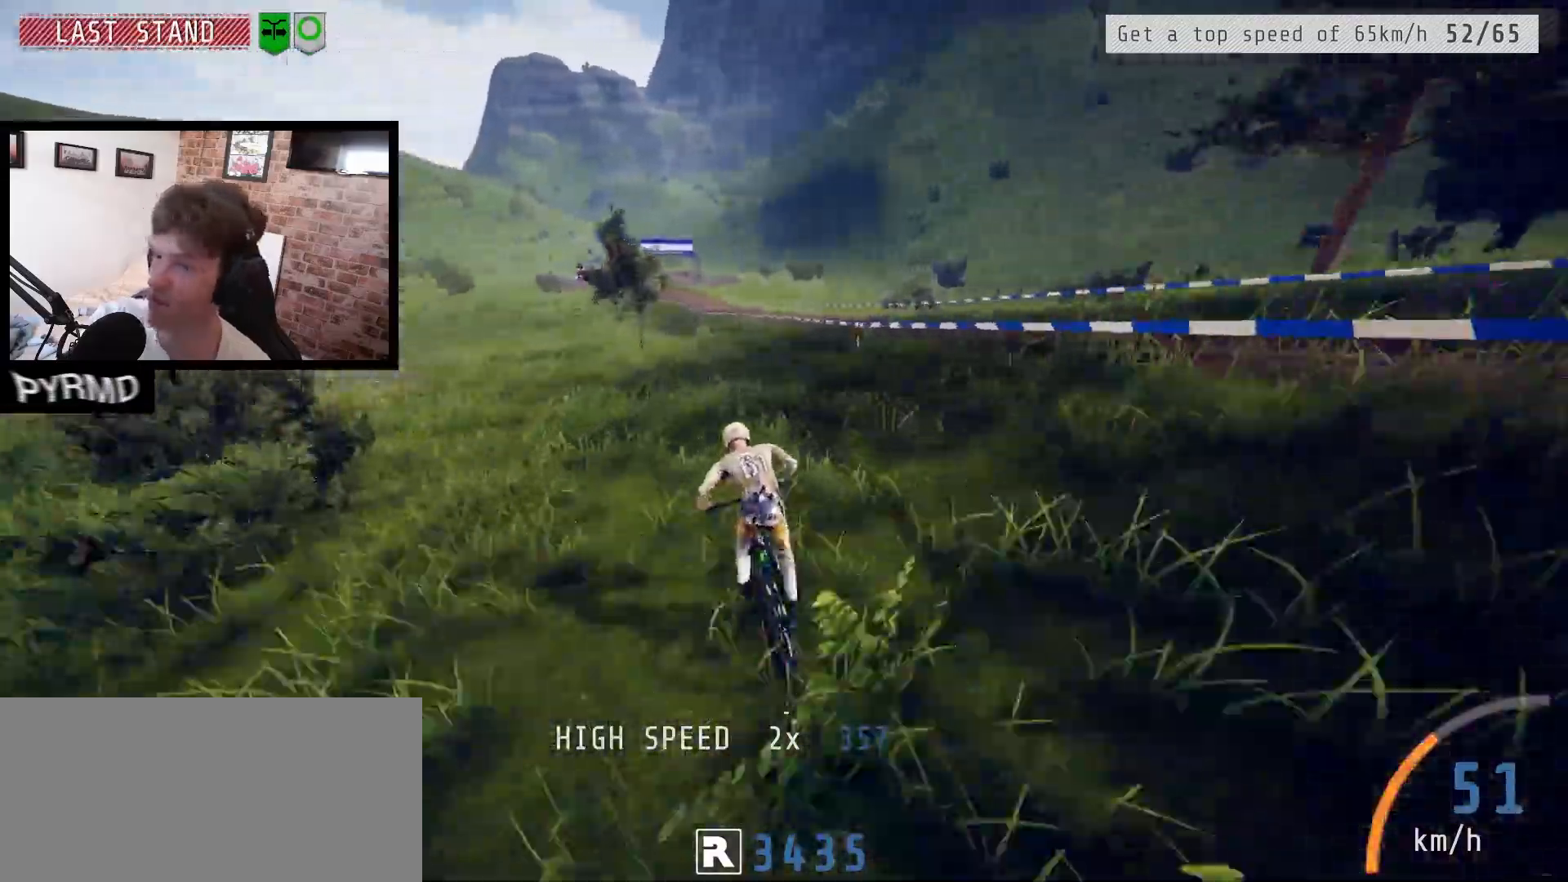
{"keys": ["a"], "events": [[183, "j", "up"], [433, "j", "down"], [483, "j", "up"]]}
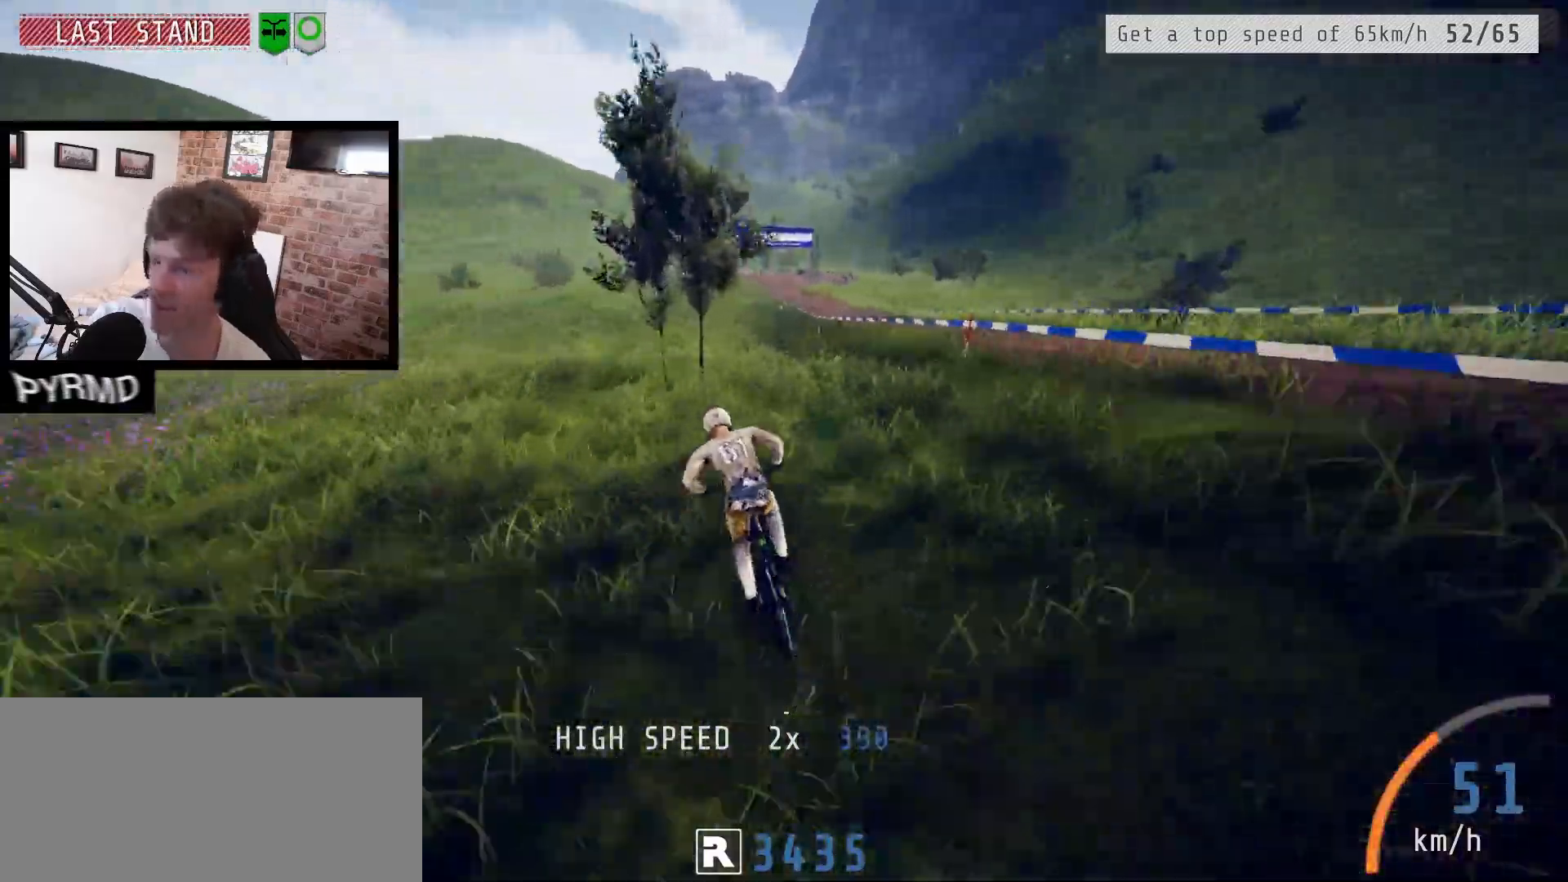
{"keys": ["a"], "events": [[217, "l", "down"], [300, "l", "up"]]}
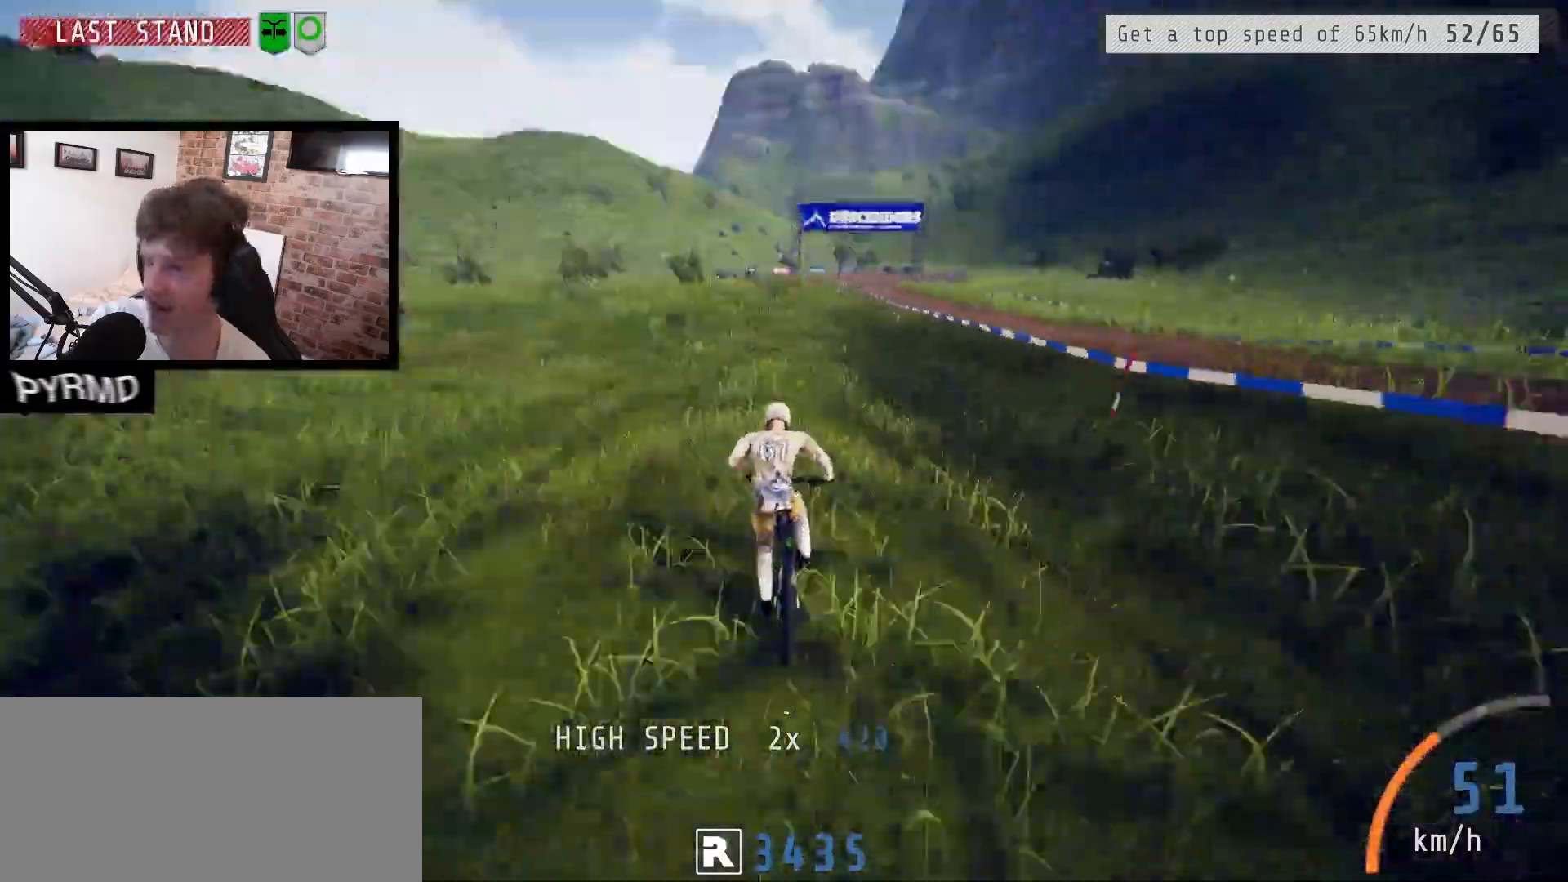
{"keys": ["a"], "events": [[117, "l", "down"], [233, "l", "up"], [367, "l", "down"], [483, "l", "up"]]}
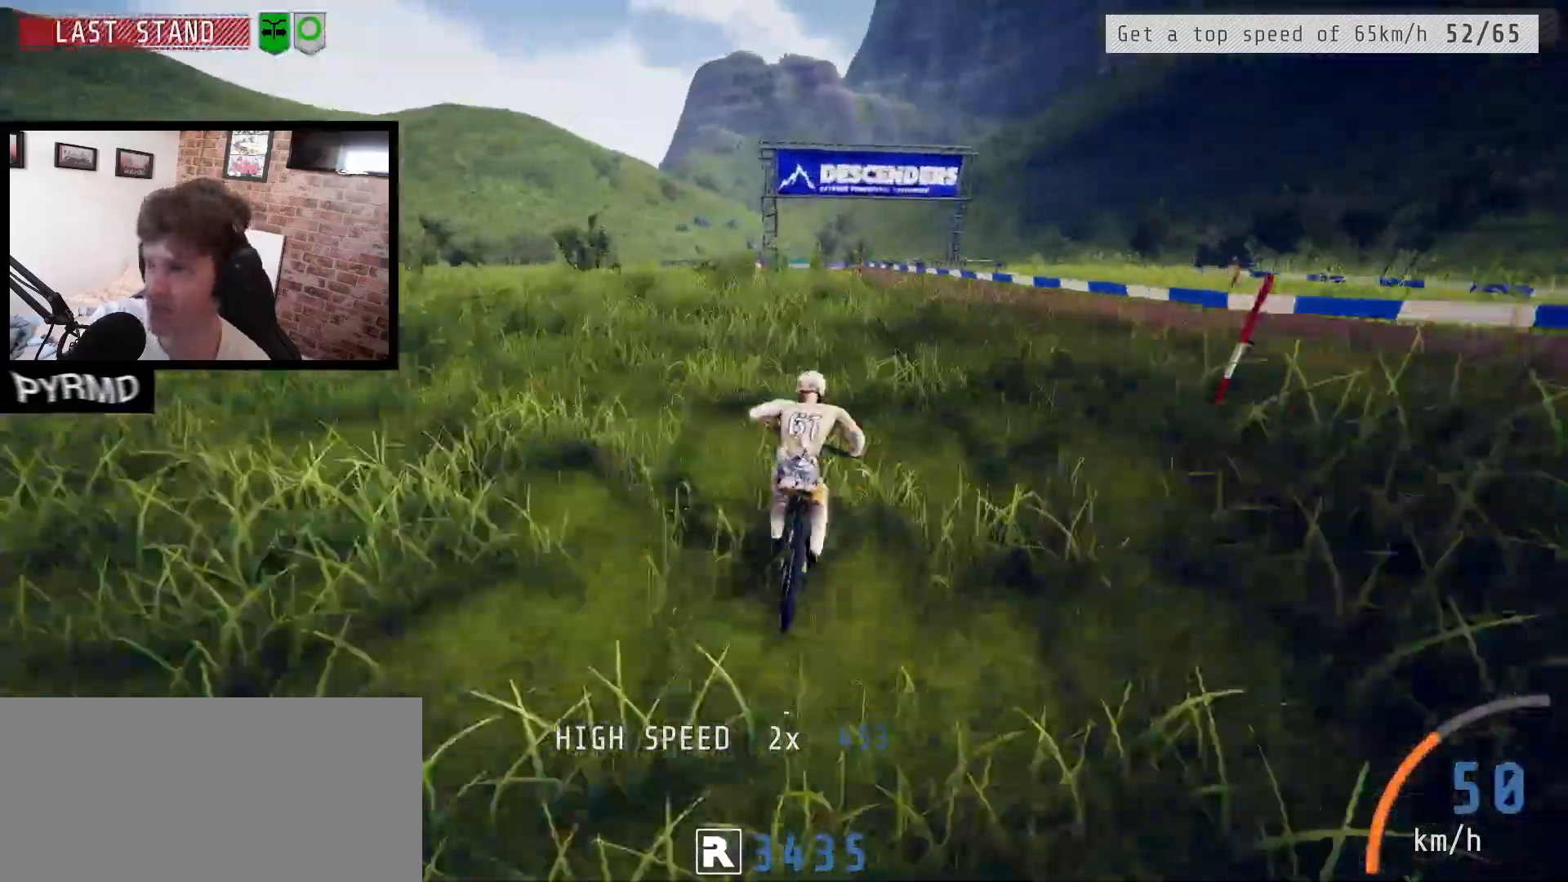
{"keys": [], "events": [[217, "a", "up"]]}
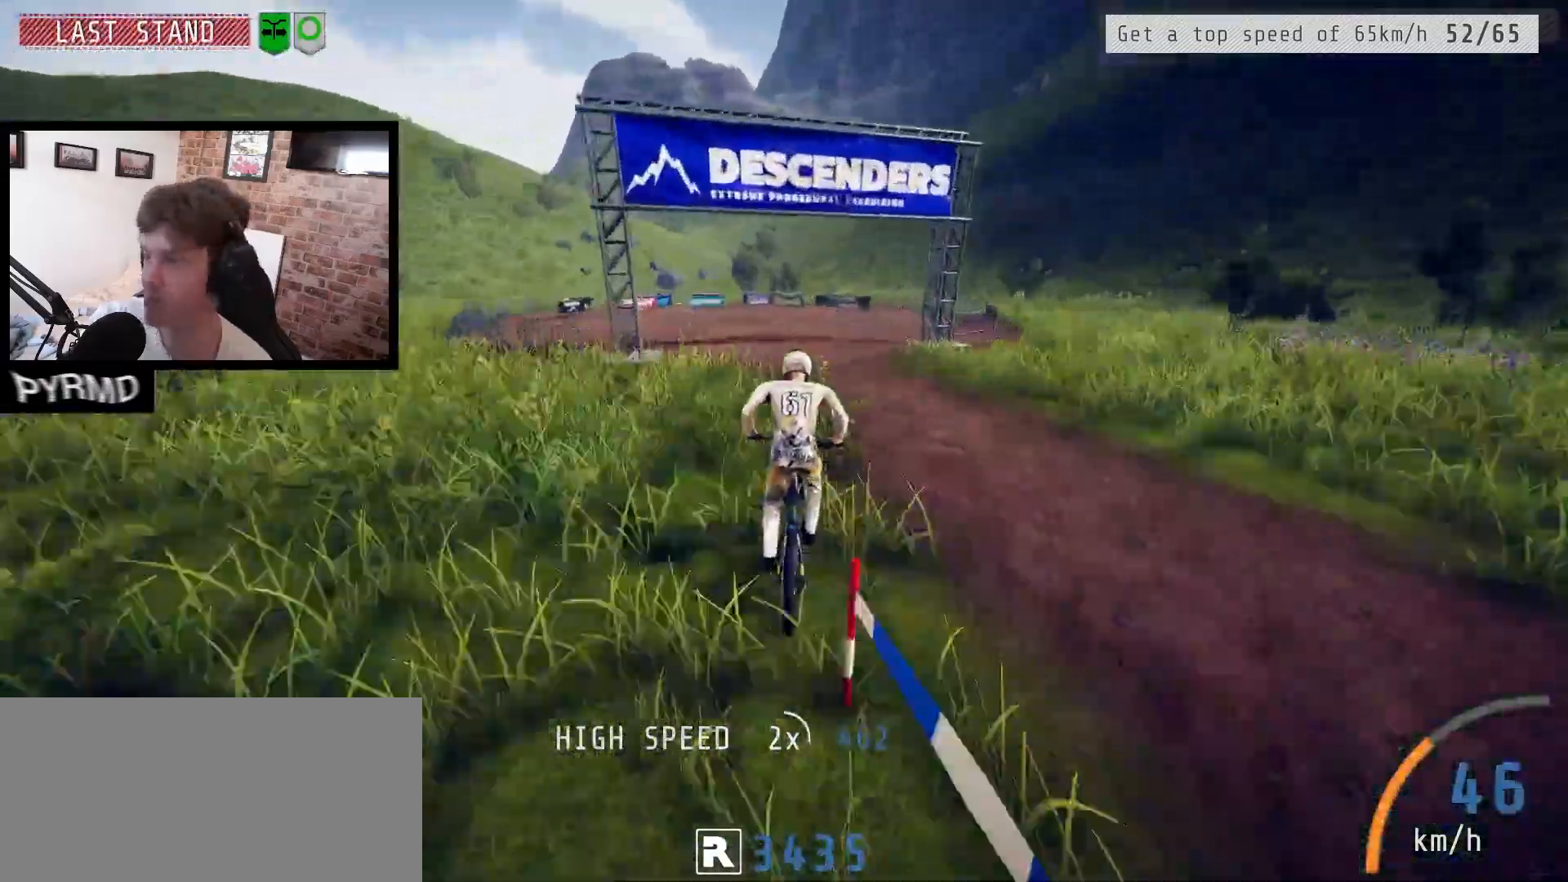
{"keys": [], "events": []}
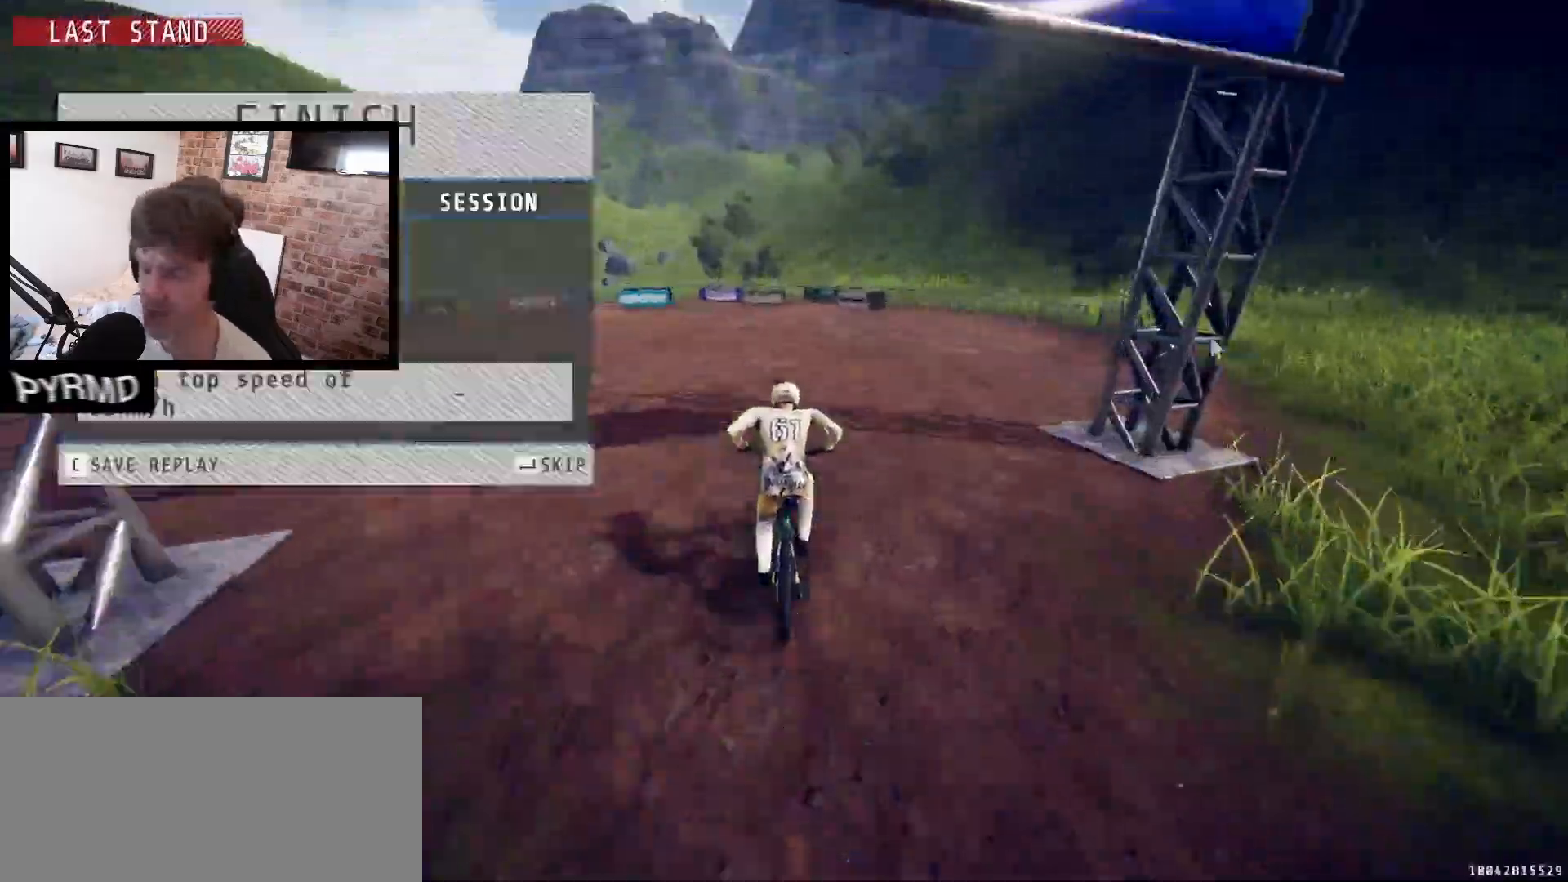
{"keys": [], "events": []}
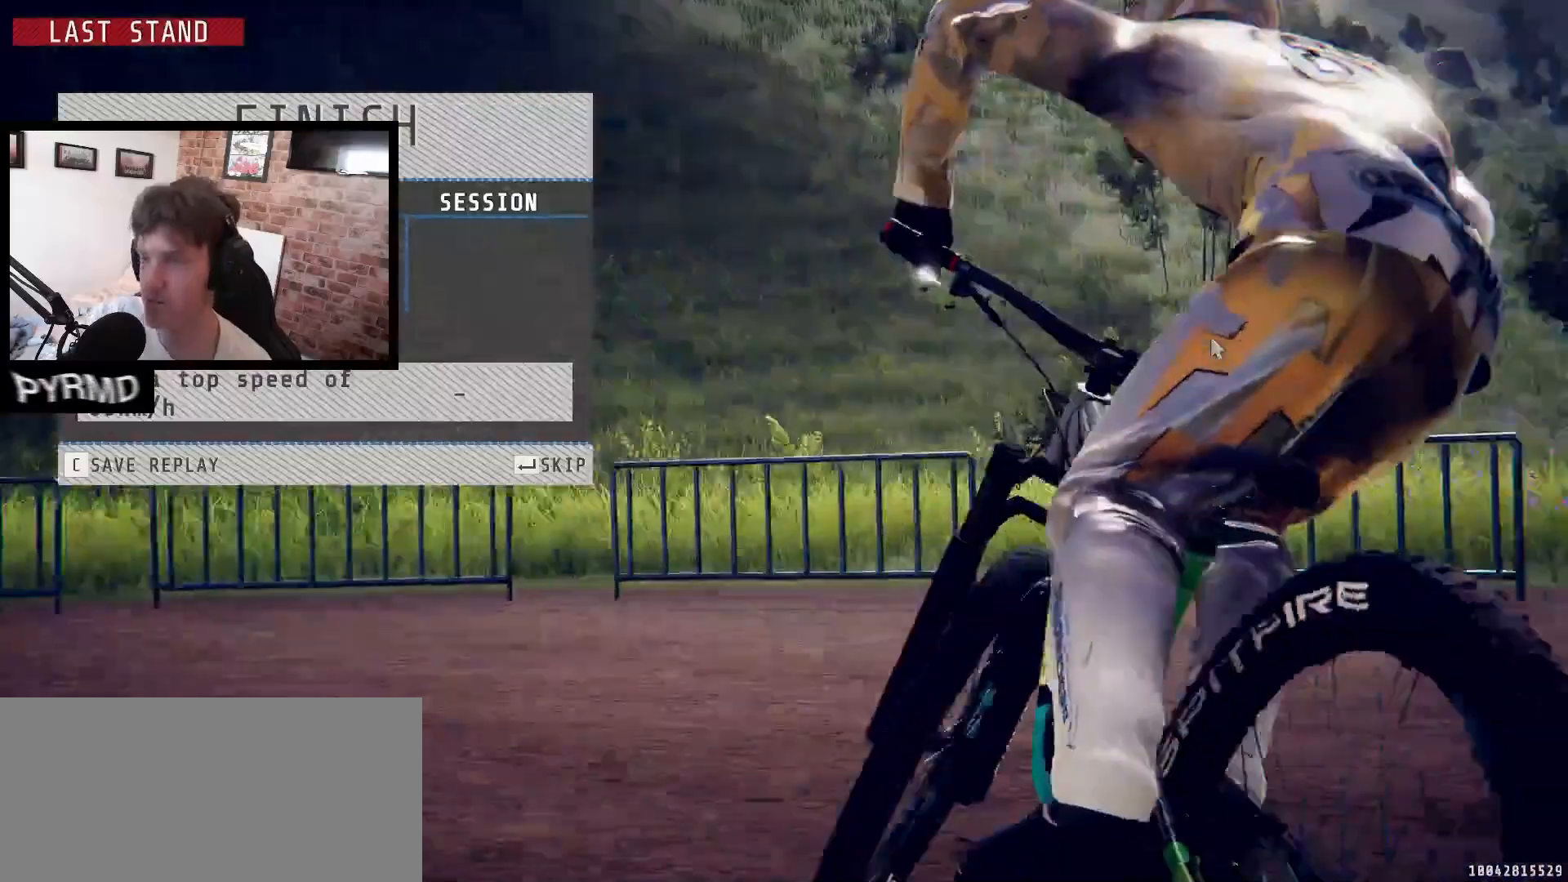
{"keys": [], "events": [[217, "return", "down"], [283, "return", "up"]]}
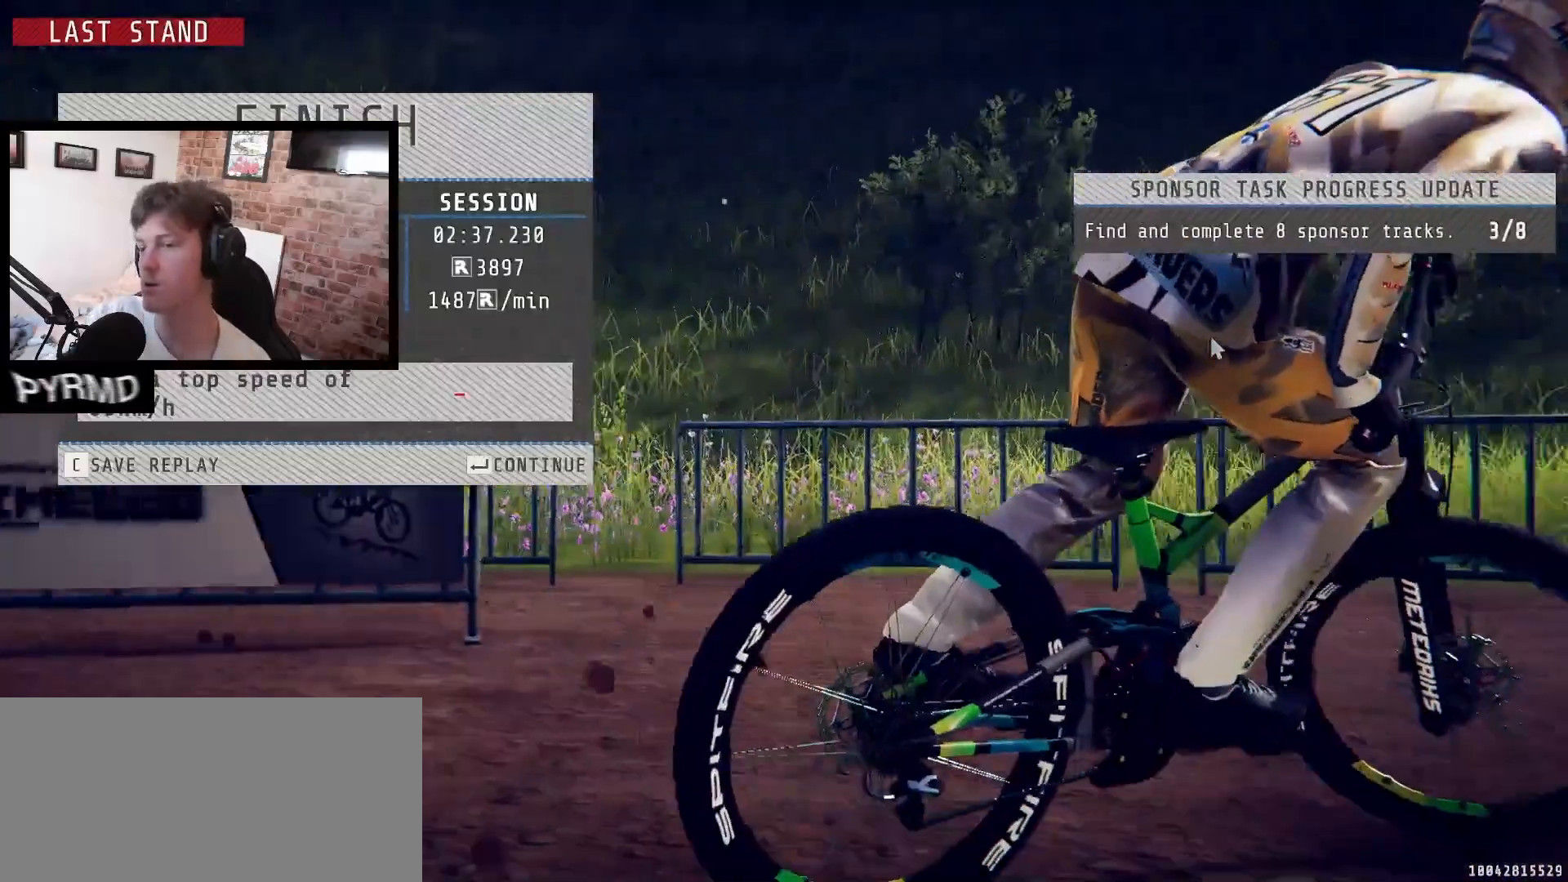
{"keys": [], "events": [[383, "return", "down"], [433, "return", "up"]]}
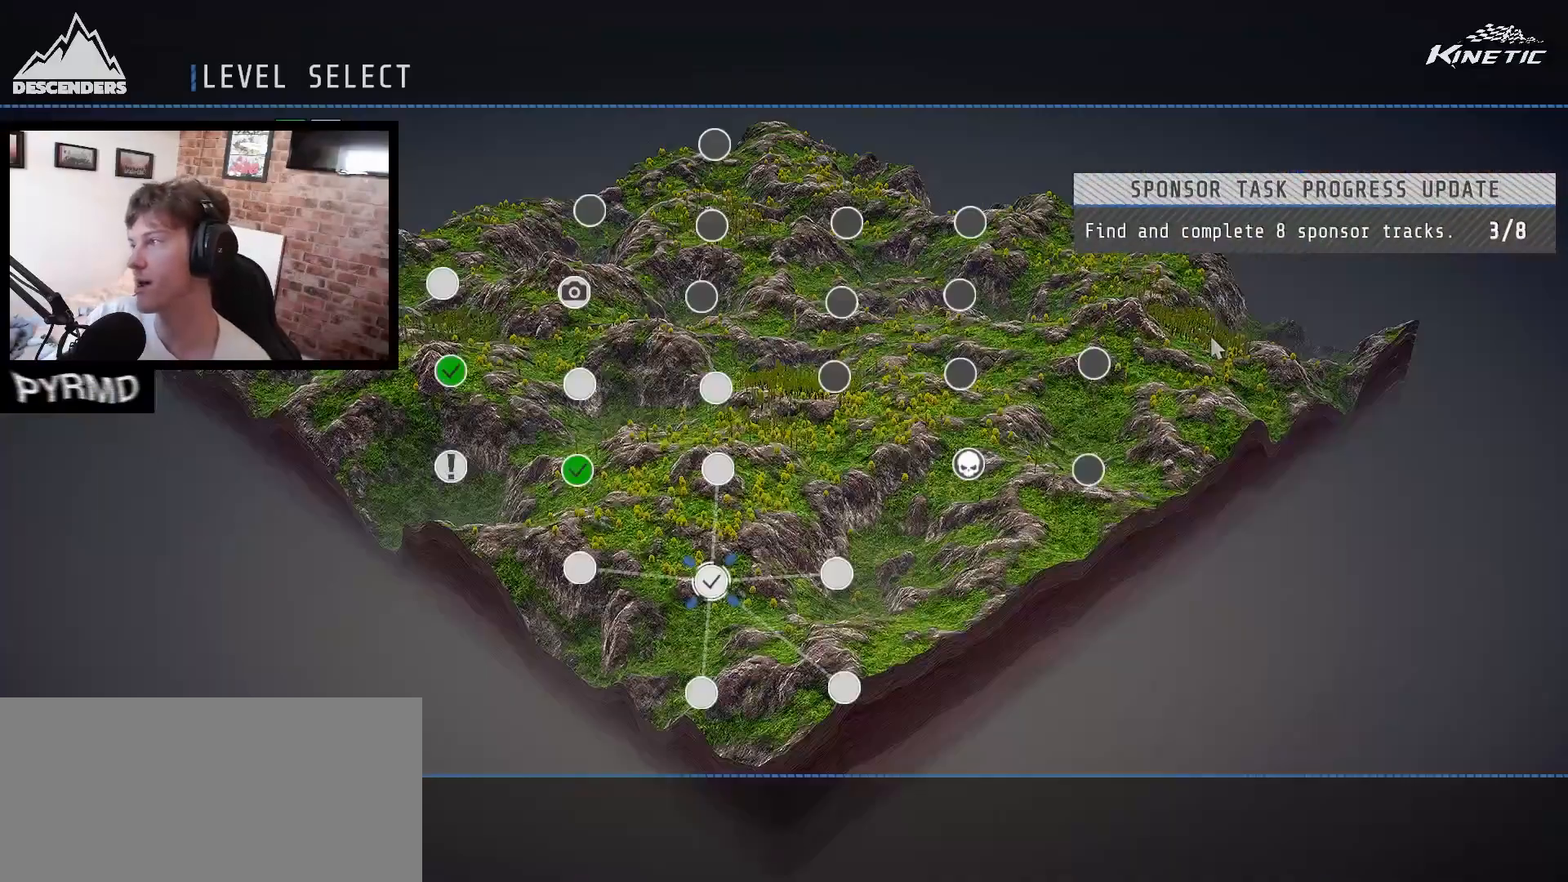
{"keys": [], "events": []}
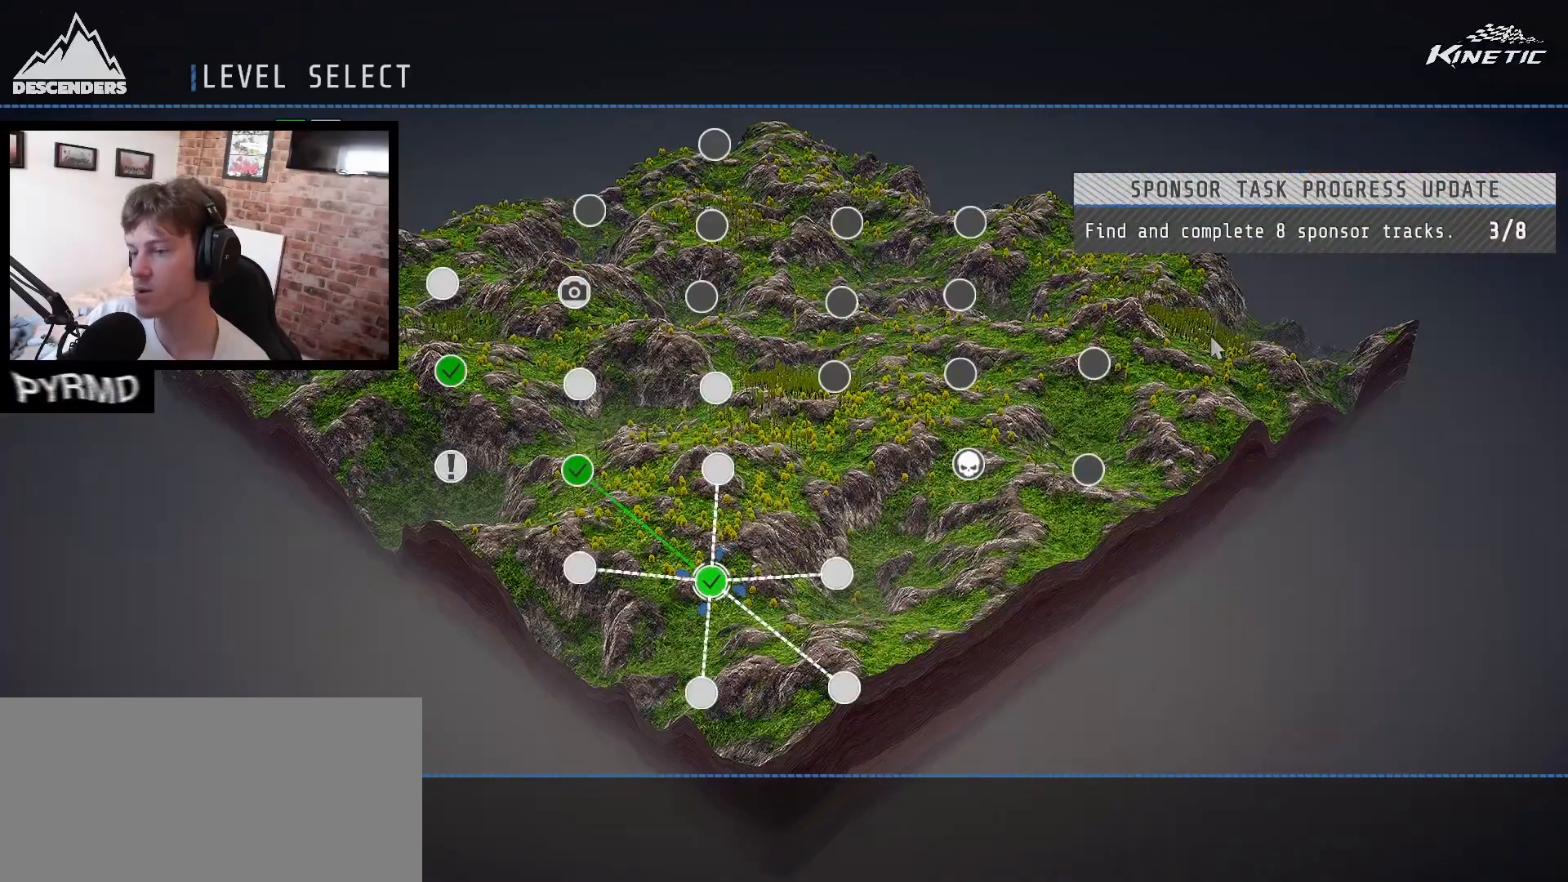
{"keys": [], "events": []}
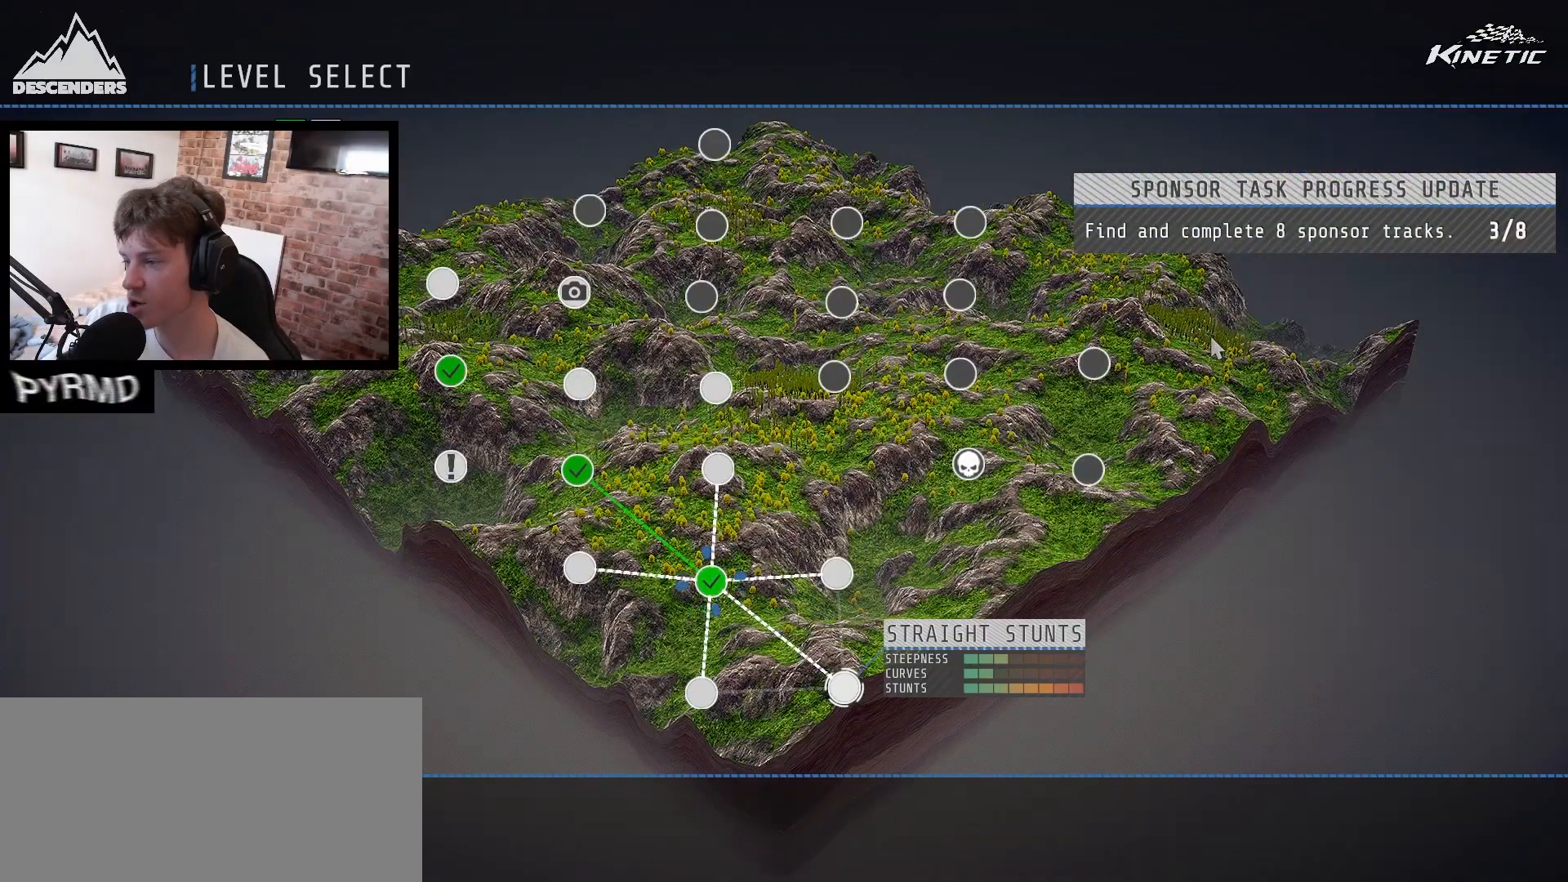
{"keys": [], "events": [[217, "return", "down"], [283, "return", "up"]]}
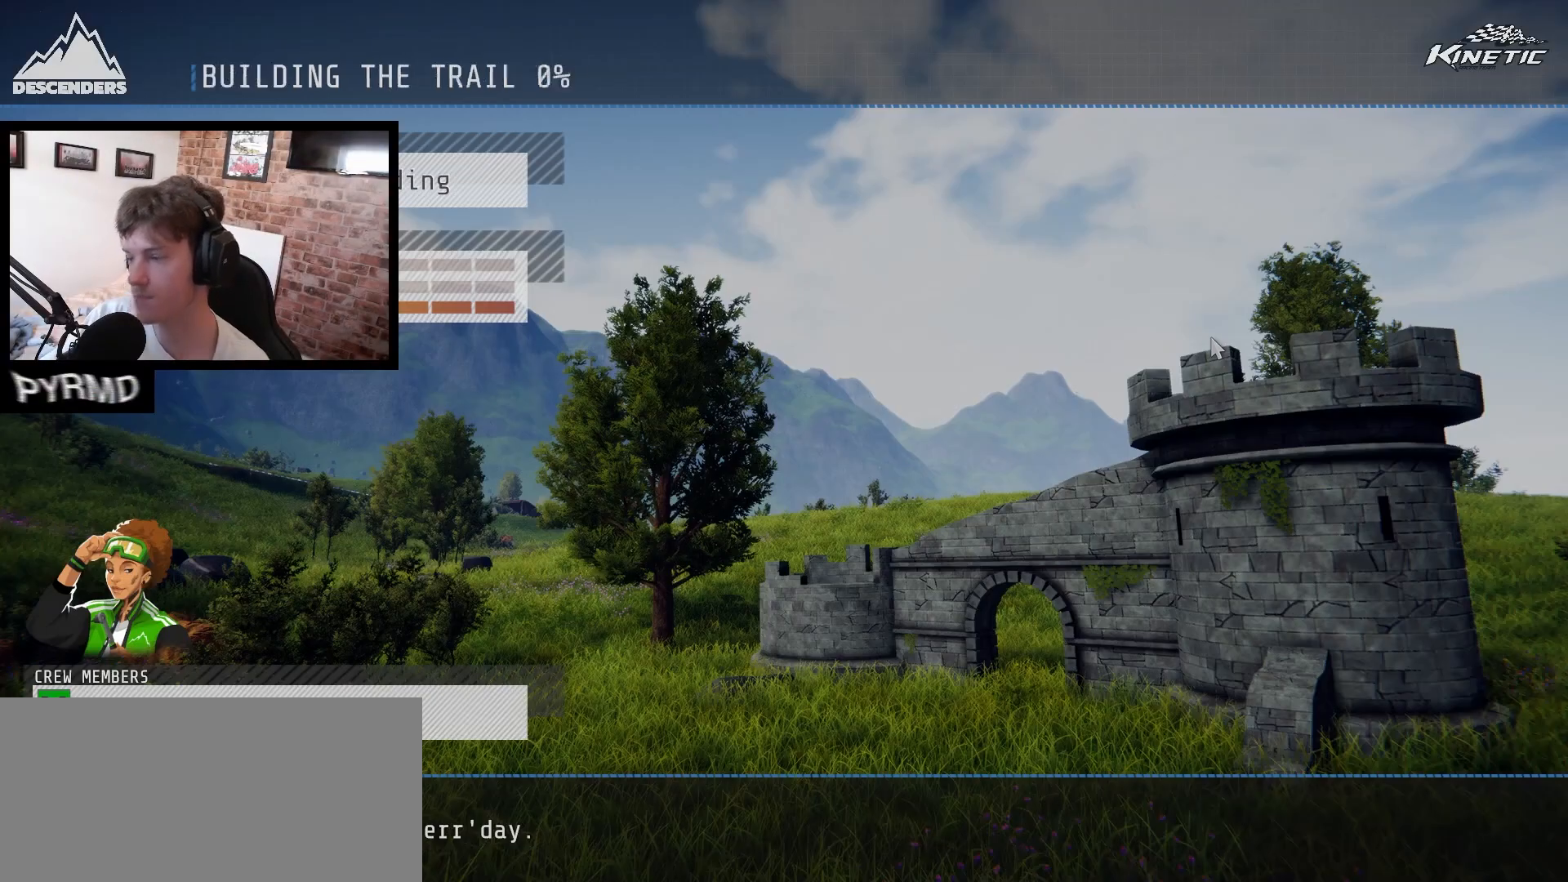
{"keys": [], "events": []}